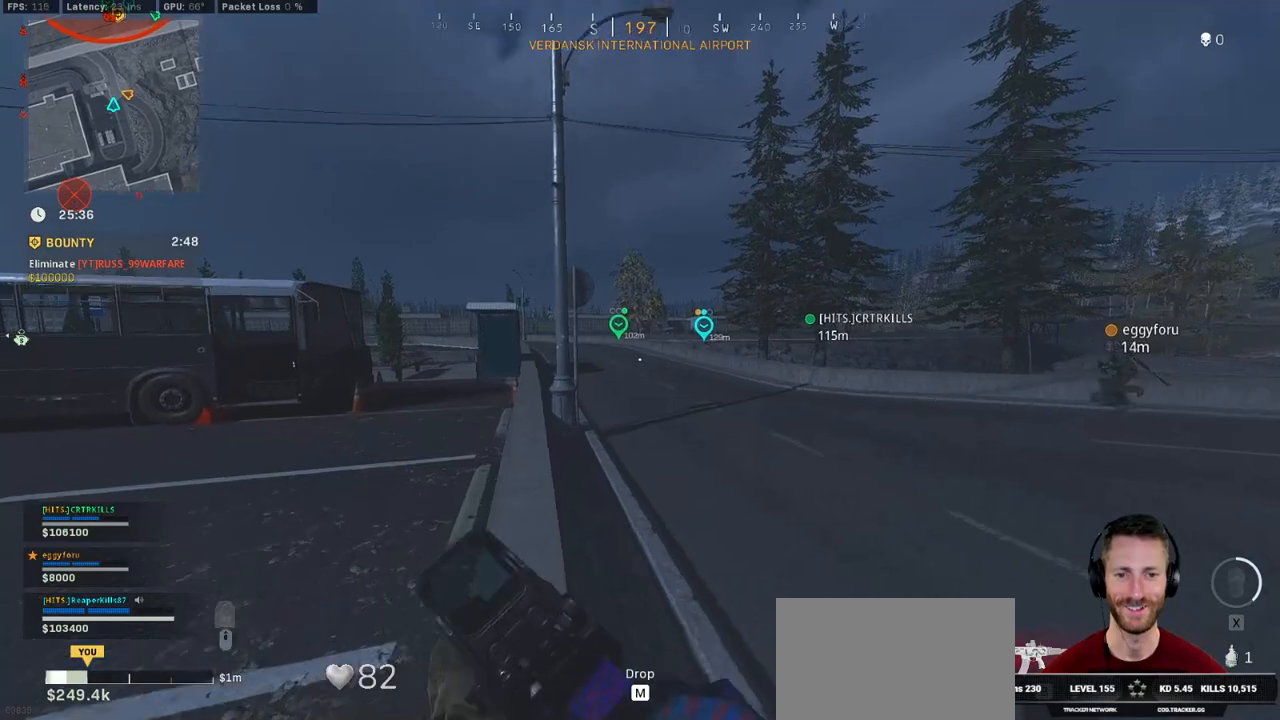
Gameplay with keyboard and mouse; each line is a JSON object with the keys and mouse buttons held at the frame after it. "events" lists presses ("down") and releases ("up") of "1", "2", "3", "4", "5", "a", "alt", "b", "c", "ctrl", "d", "e", "f", "g", "q", "r", "s", "shift", "space", "t", "tab", "v", "w", "x", "z", "mouse_left", "mouse_wheel", "mouse_right", "mouse_mb4" and "mouse_mb5" between this image and that frame as [ms after this image, input, new state], when the widget could be followed in between. "mouse_left", "mouse_wheel", "mouse_right", "mouse_mb4", "mouse_mb5" = the "left", "wheel", "right", "mb4", "mb5" buttons of the "mouse" list. No other keys are recorded. "wheel" means that the mouse wheel is clicked or scrolled. Mouse movement is not recorded.
{"keys": ["c", "shift", "space", "w"], "mouse": [], "events": [[100, "a", "up"], [267, "c", "down"], [334, "c", "up"], [334, "shift", "up"], [434, "c", "down"], [467, "space", "down"], [484, "shift", "down"]]}
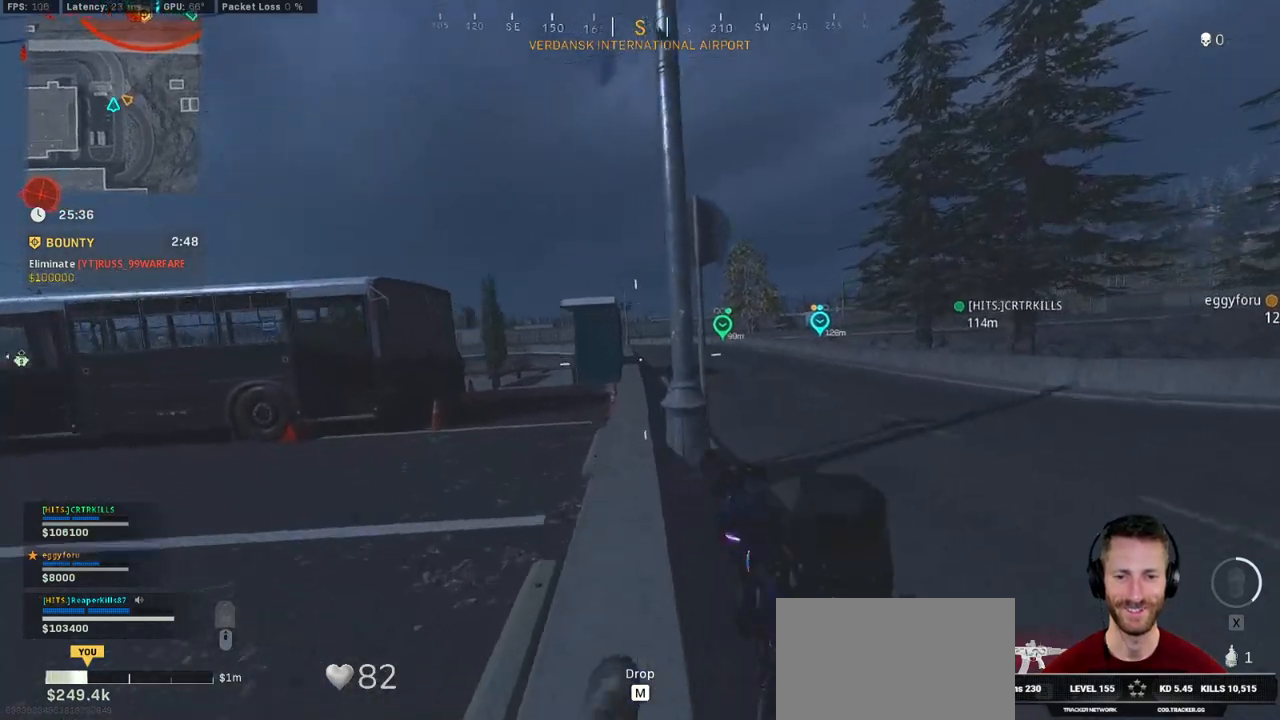
{"keys": ["shift", "w"], "mouse": [], "events": [[17, "a", "down"], [34, "c", "up"], [50, "space", "up"], [117, "a", "up"], [267, "a", "down"], [434, "a", "up"]]}
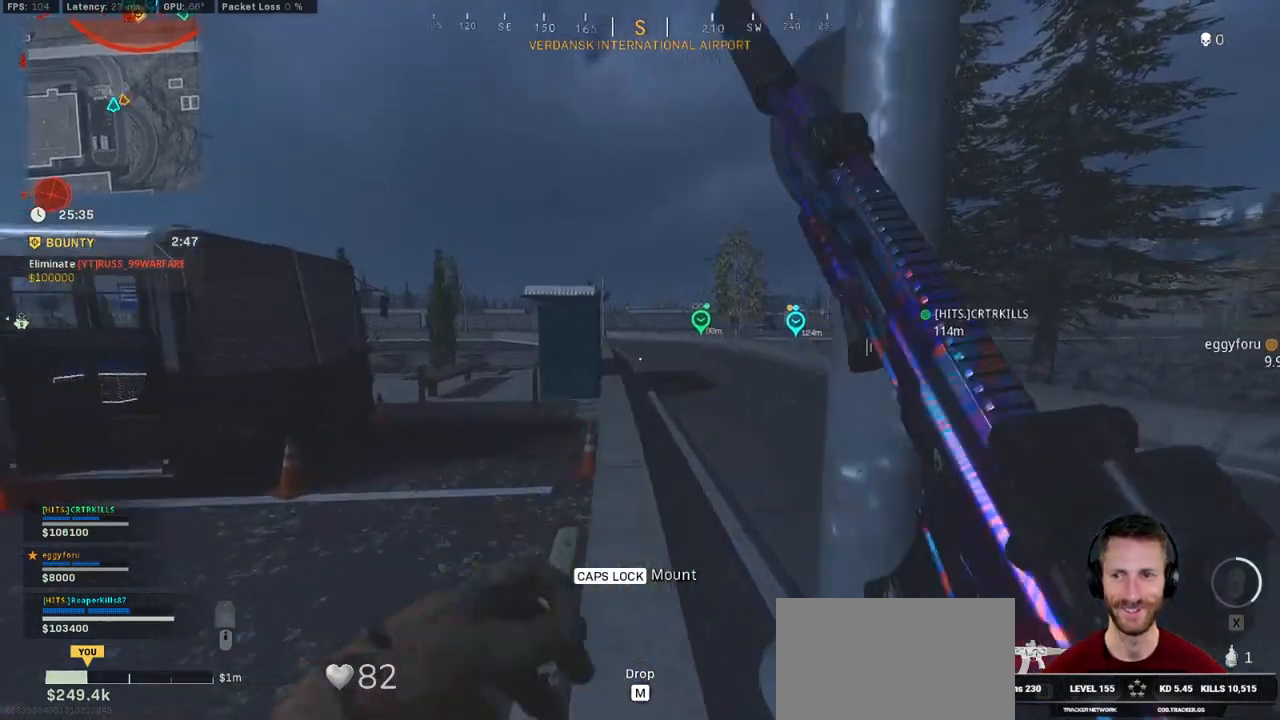
{"keys": ["shift", "w"], "mouse": [], "events": [[134, "c", "down"], [217, "c", "up"], [217, "shift", "up"], [317, "c", "down"], [350, "space", "down"], [400, "shift", "down"], [417, "c", "up"], [434, "space", "up"]]}
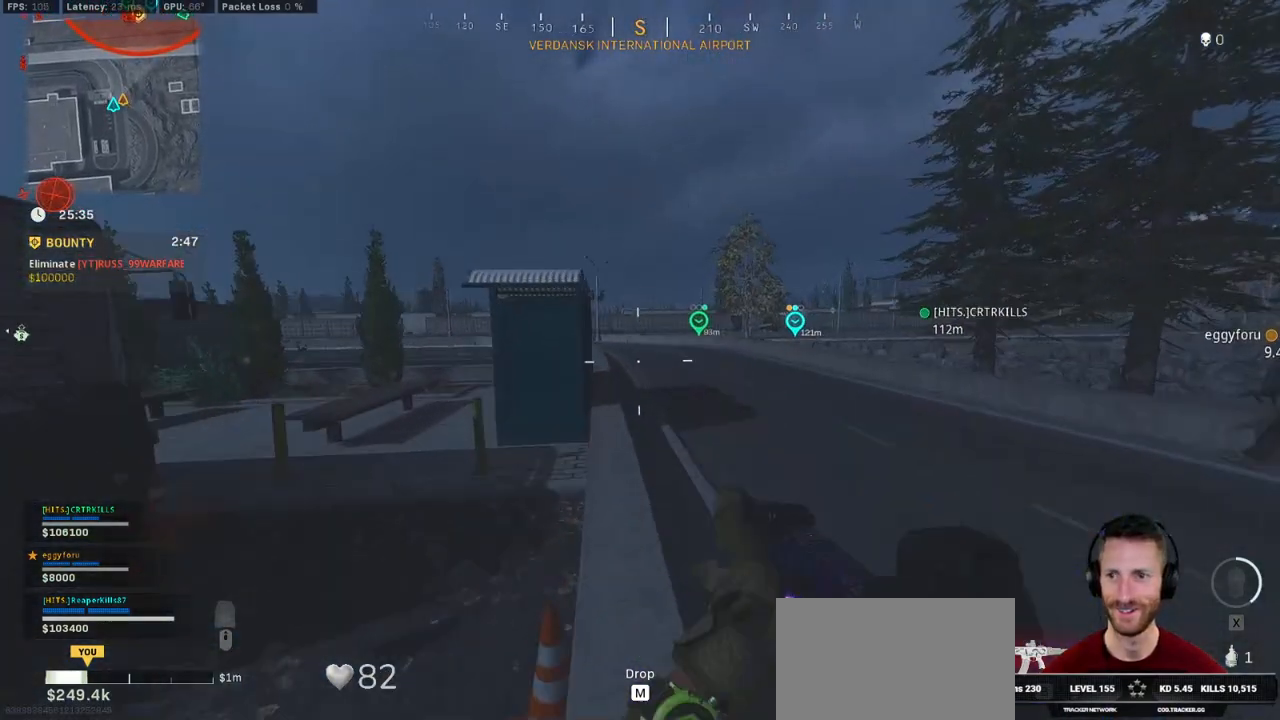
{"keys": ["shift", "w"], "mouse": [], "events": [[50, "a", "down"], [134, "a", "up"], [300, "d", "down"], [384, "d", "up"]]}
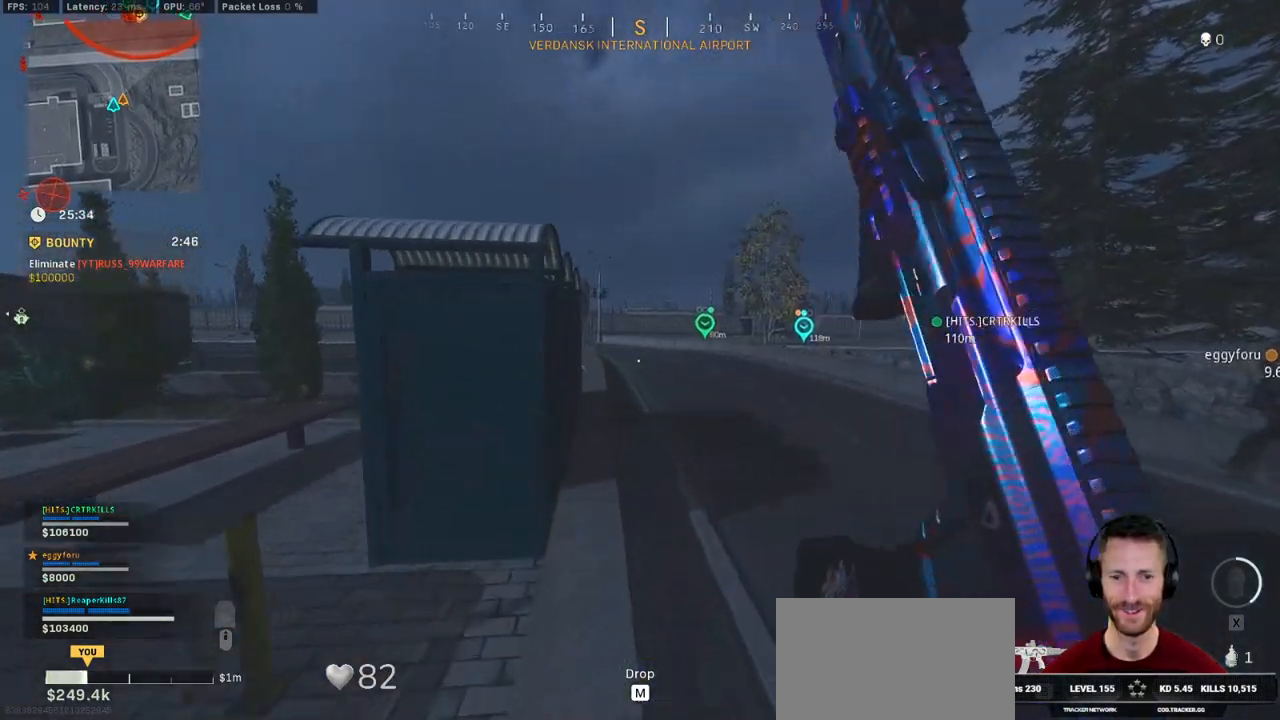
{"keys": ["shift", "w"], "mouse": [], "events": [[167, "c", "down"], [217, "shift", "up"], [234, "c", "up"], [317, "c", "down"], [384, "space", "down"], [400, "c", "up"], [417, "shift", "down"], [450, "space", "up"]]}
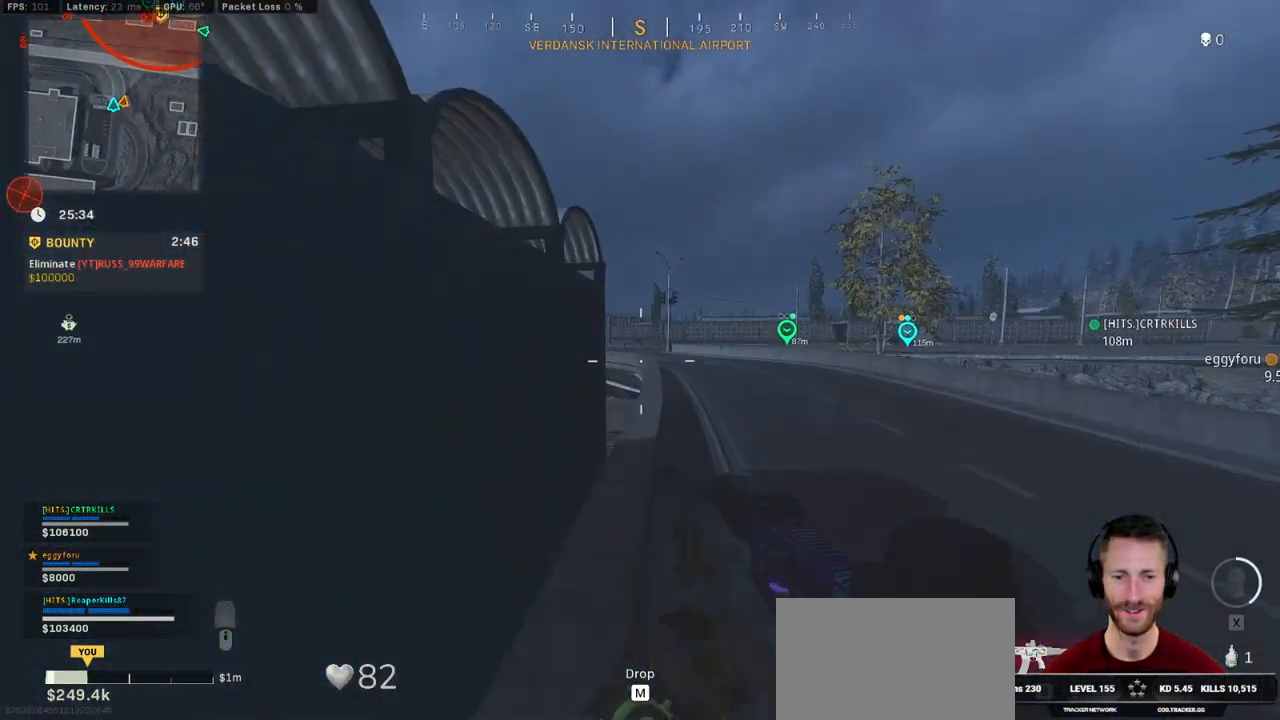
{"keys": ["shift", "w"], "mouse": [], "events": []}
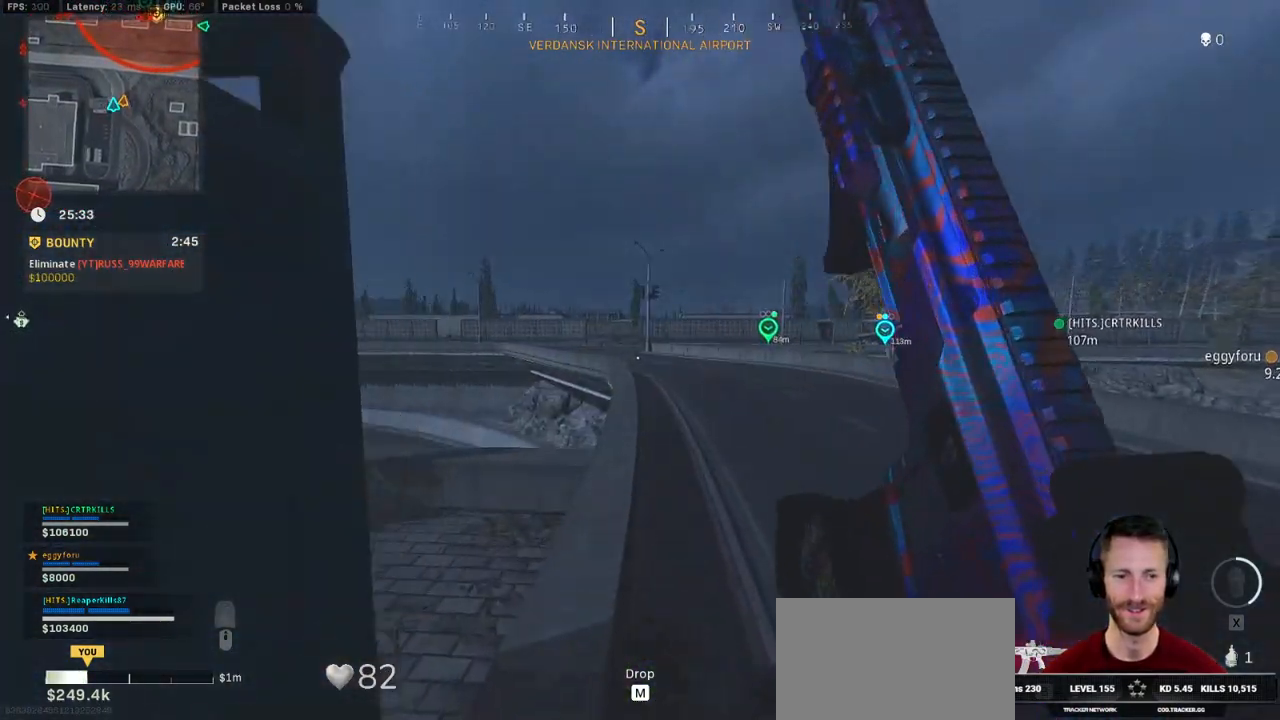
{"keys": ["shift", "w"], "mouse": [], "events": [[100, "c", "down"], [134, "c", "up"], [167, "shift", "up"], [250, "c", "down"], [267, "space", "down"], [334, "c", "up"], [350, "shift", "down"], [350, "space", "up"]]}
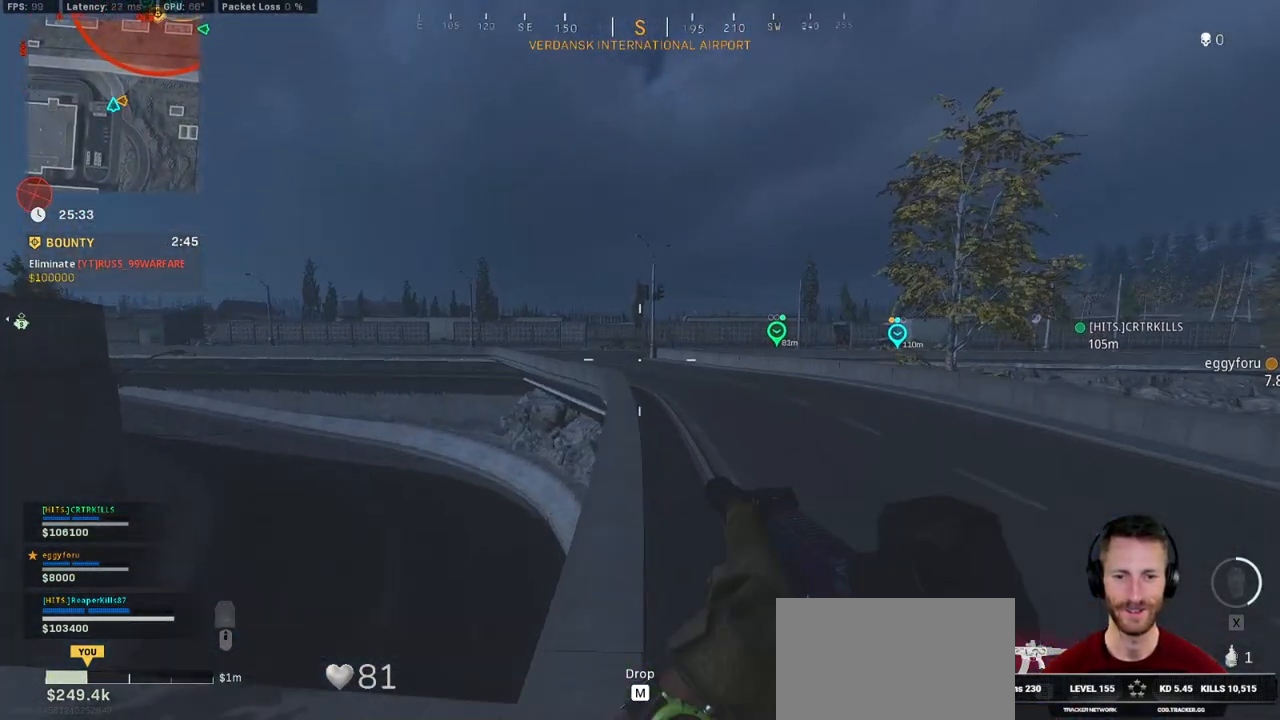
{"keys": ["shift", "w"], "mouse": [], "events": []}
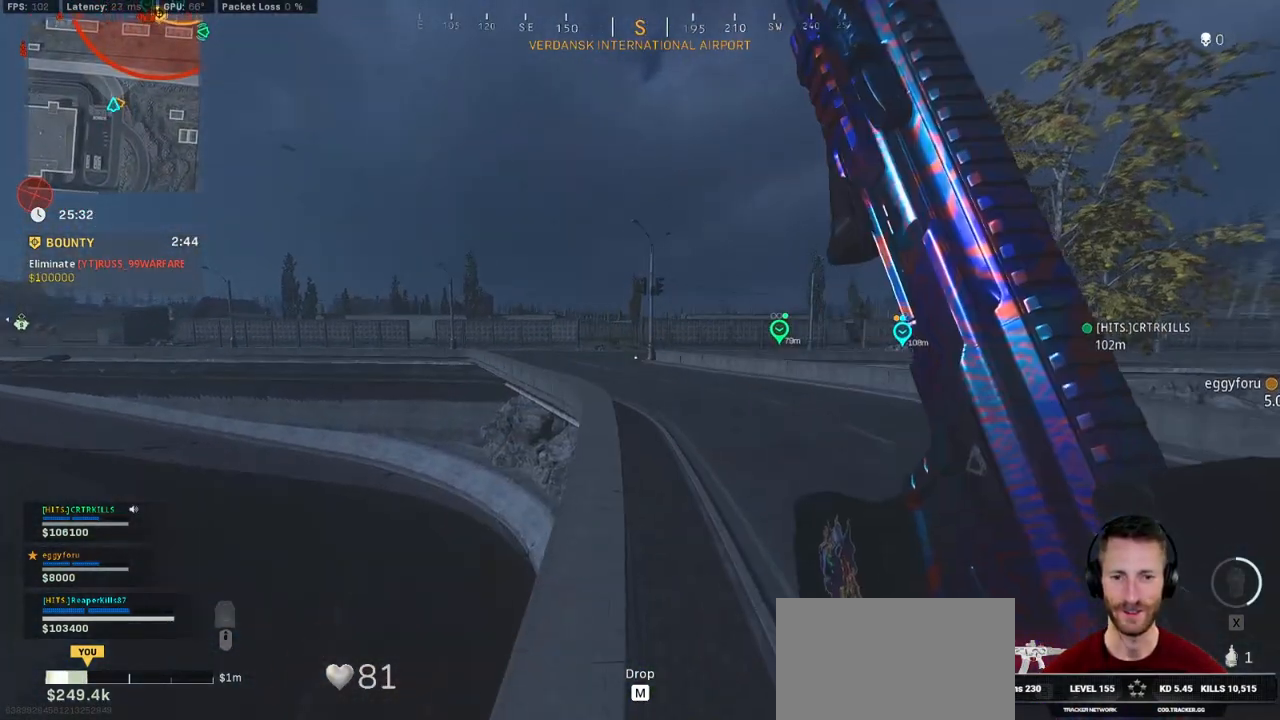
{"keys": ["c", "space", "w"], "mouse": [], "events": [[317, "c", "down"], [384, "shift", "up"], [400, "c", "up"], [450, "c", "down"], [467, "space", "down"]]}
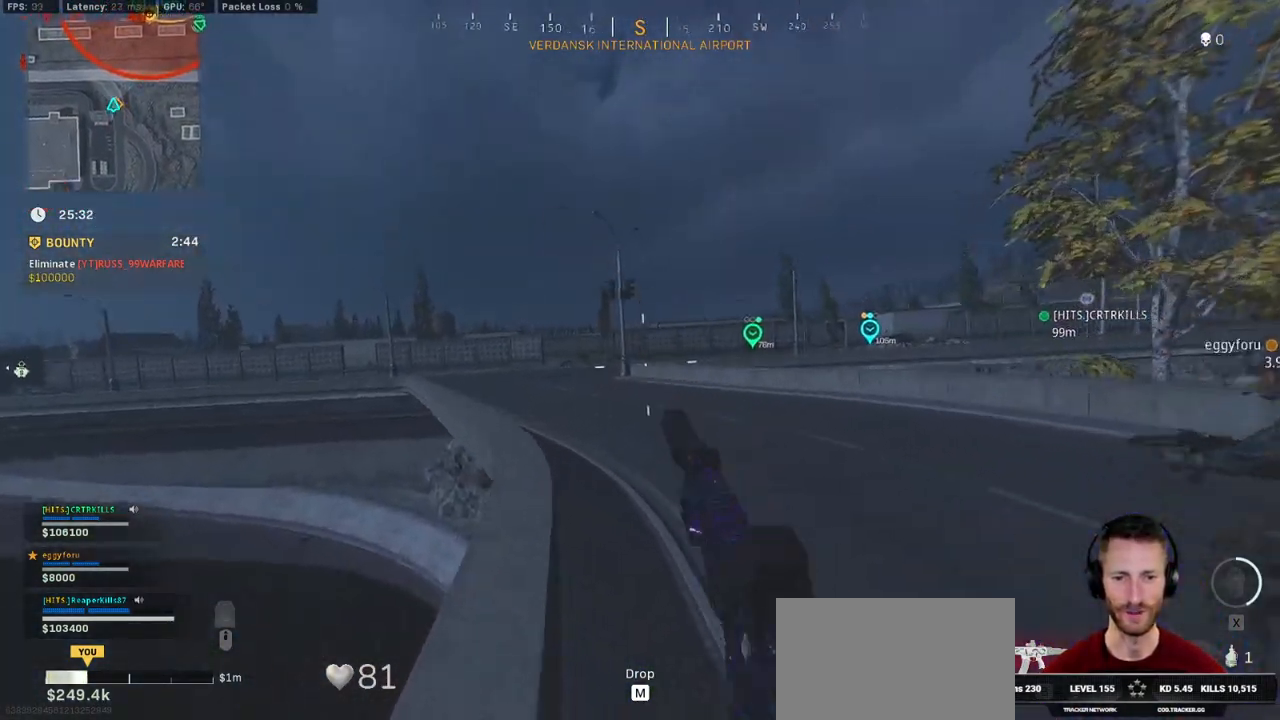
{"keys": ["shift", "w"], "mouse": [], "events": [[84, "c", "up"], [84, "shift", "down"], [84, "space", "up"]]}
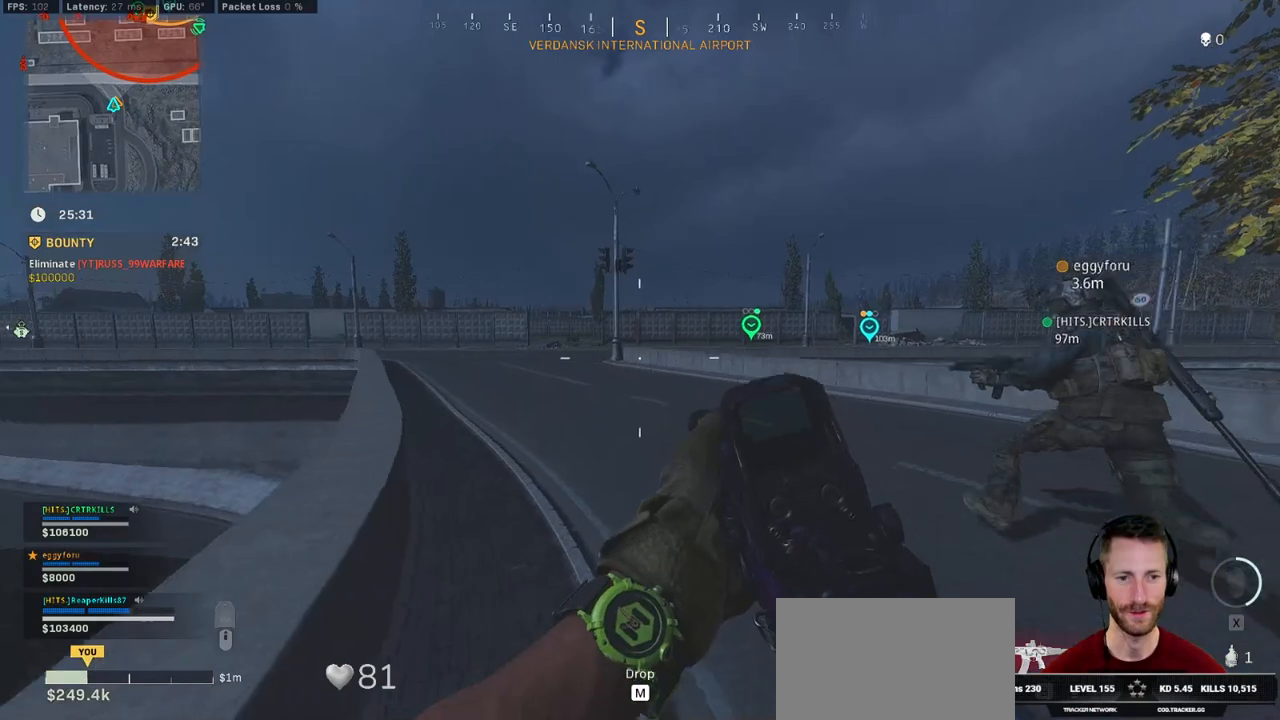
{"keys": ["c", "shift", "w"], "mouse": [], "events": [[500, "c", "down"]]}
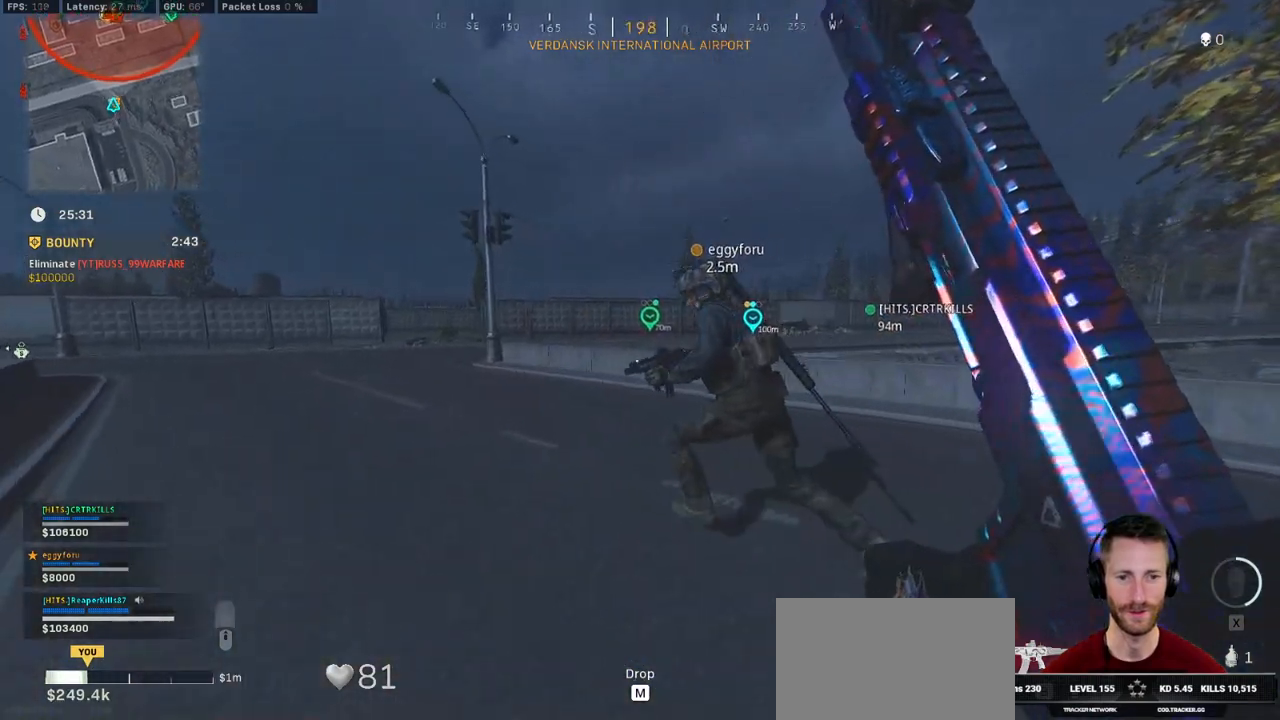
{"keys": ["shift", "w"], "mouse": [], "events": [[67, "shift", "up"], [84, "c", "up"], [167, "c", "down"], [200, "space", "down"], [250, "shift", "down"], [284, "c", "up"], [334, "space", "up"], [367, "a", "down"], [450, "a", "up"]]}
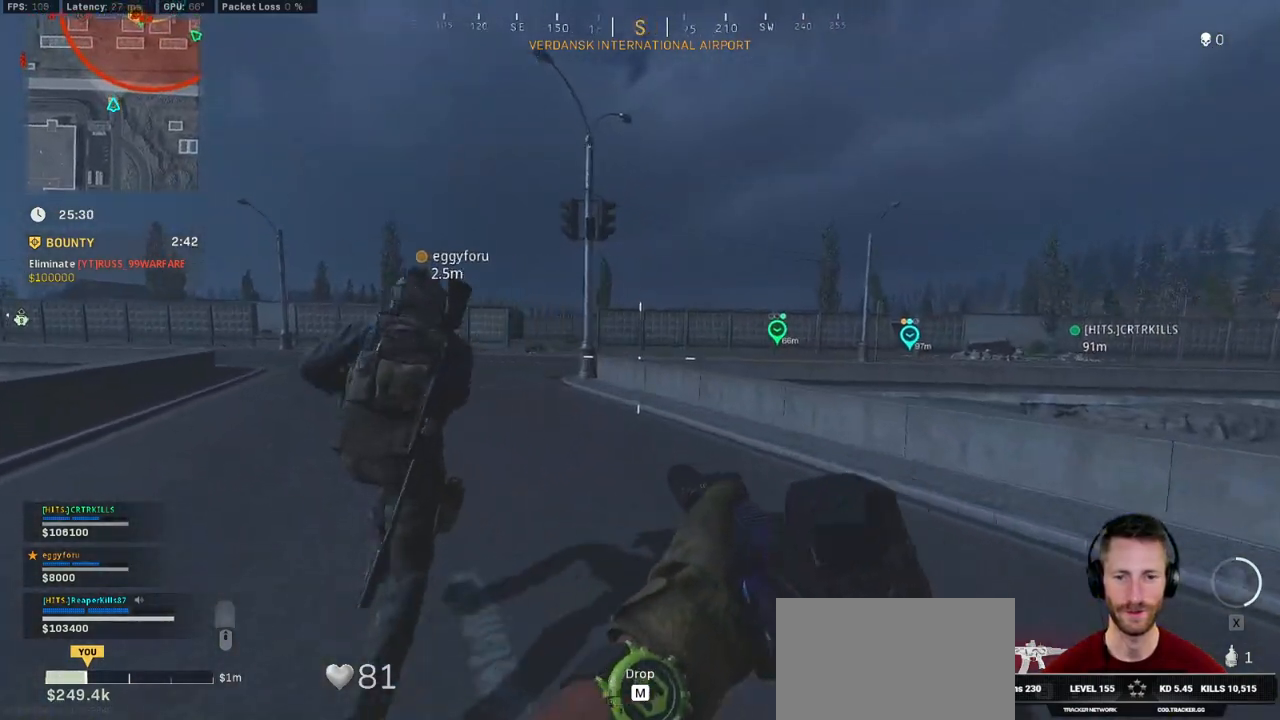
{"keys": ["shift", "w"], "mouse": [], "events": []}
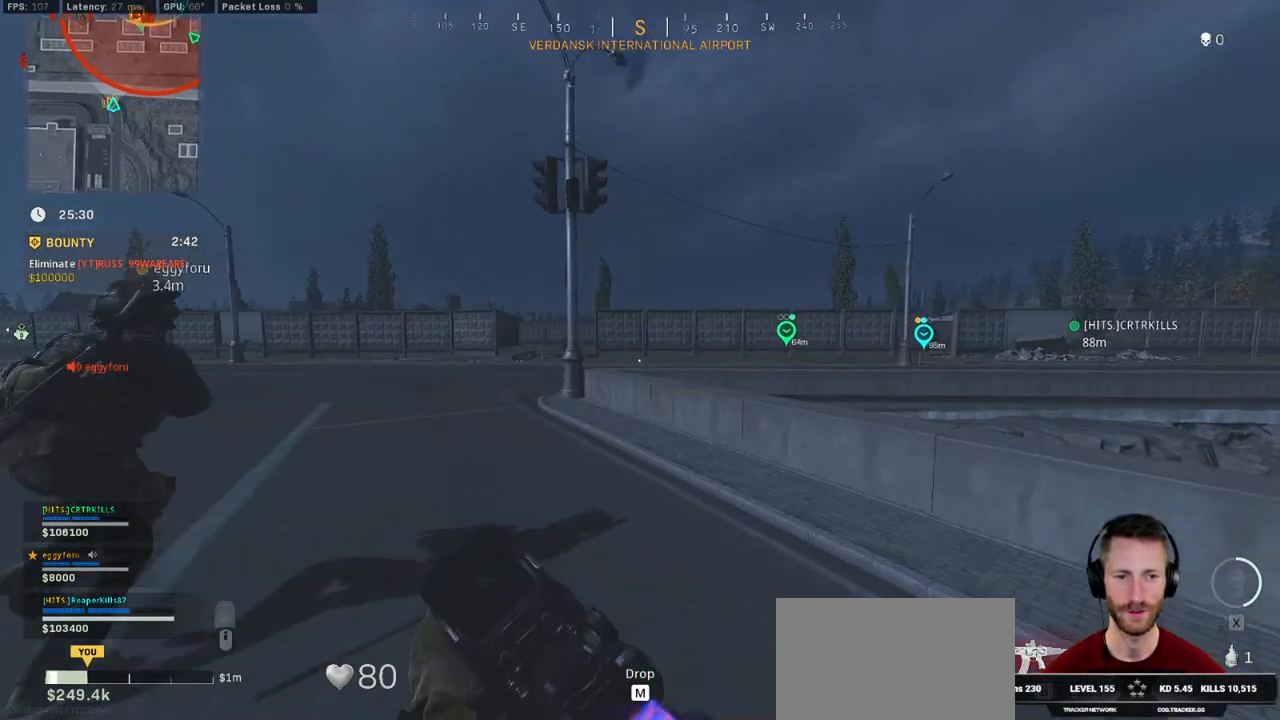
{"keys": ["shift", "w"], "mouse": [], "events": []}
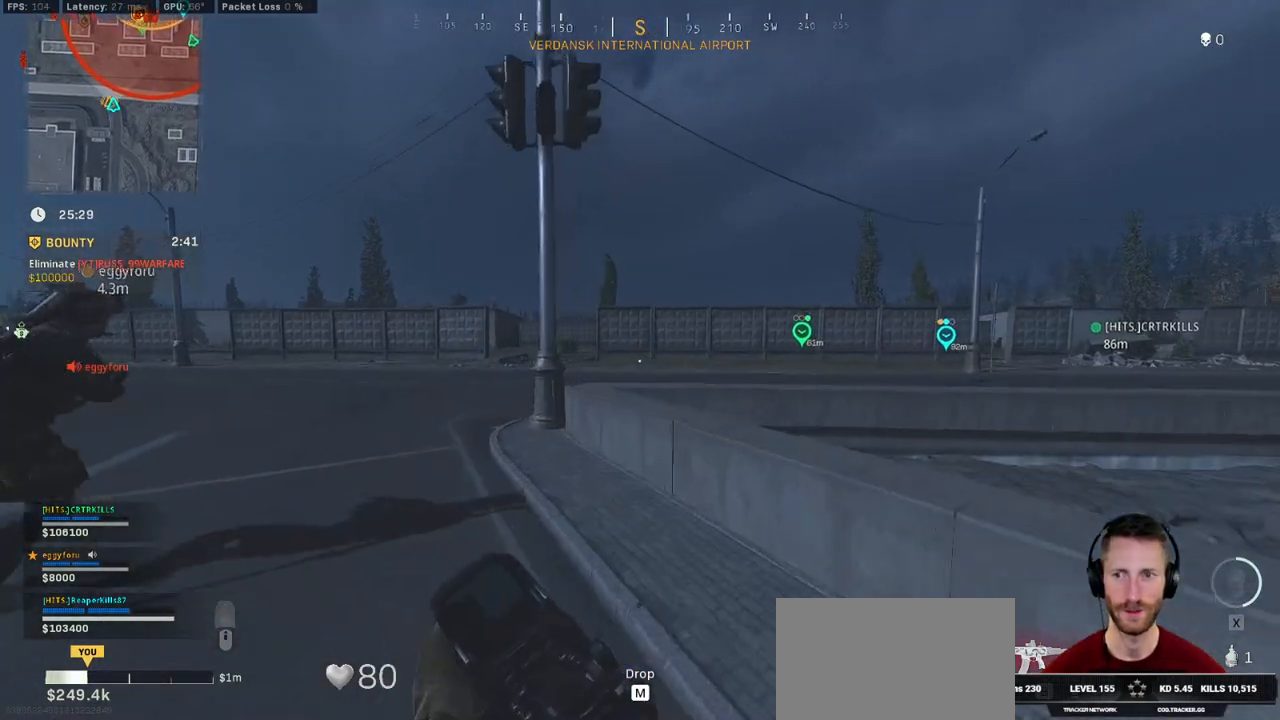
{"keys": ["shift", "w"], "mouse": [], "events": [[284, "shift", "up"], [284, "space", "down"], [400, "space", "up"], [500, "shift", "down"]]}
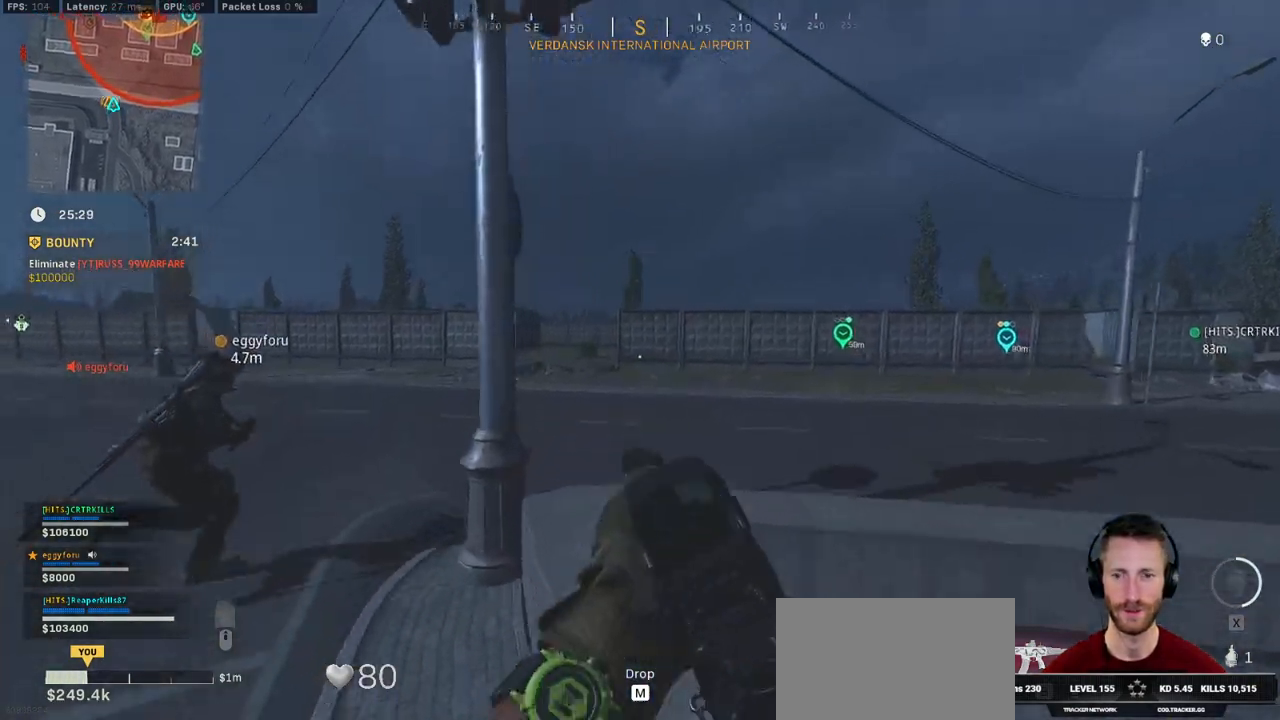
{"keys": ["w"], "mouse": [], "events": [[350, "space", "down"], [384, "shift", "up"], [484, "space", "up"]]}
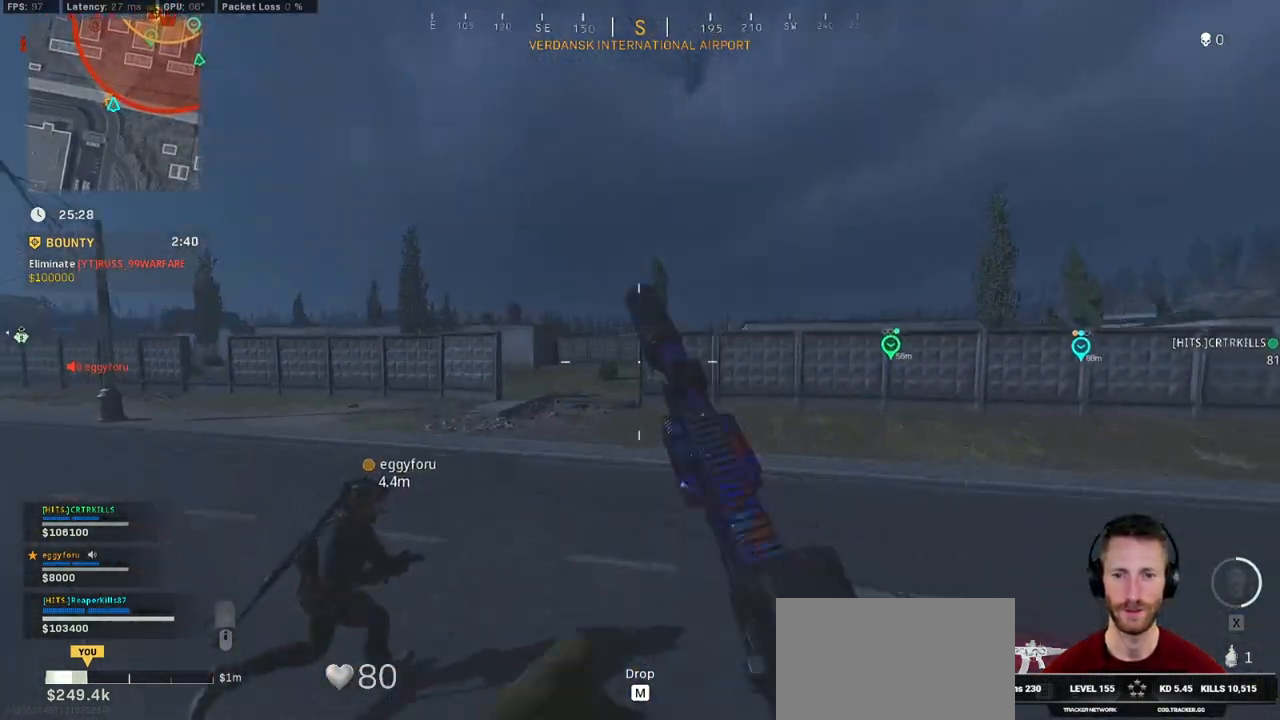
{"keys": ["w"], "mouse": [], "events": []}
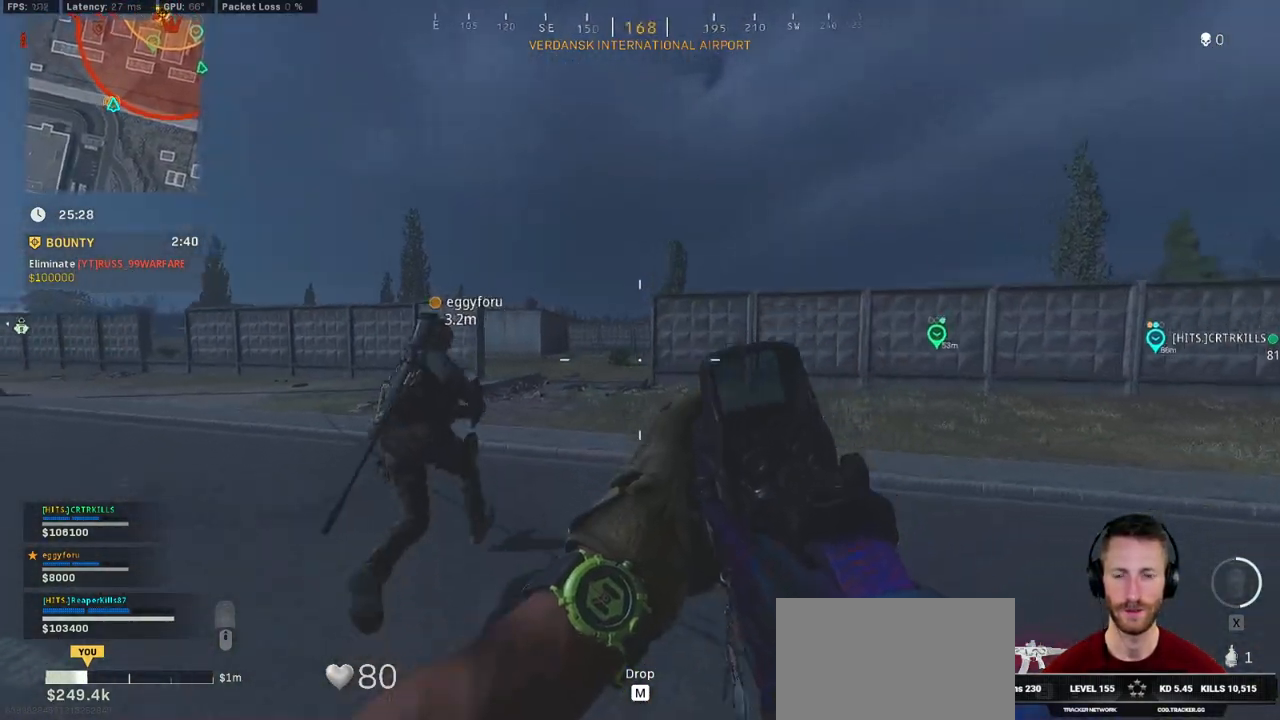
{"keys": ["shift", "w"], "mouse": [], "events": [[17, "shift", "down"], [100, "a", "down"], [184, "a", "up"]]}
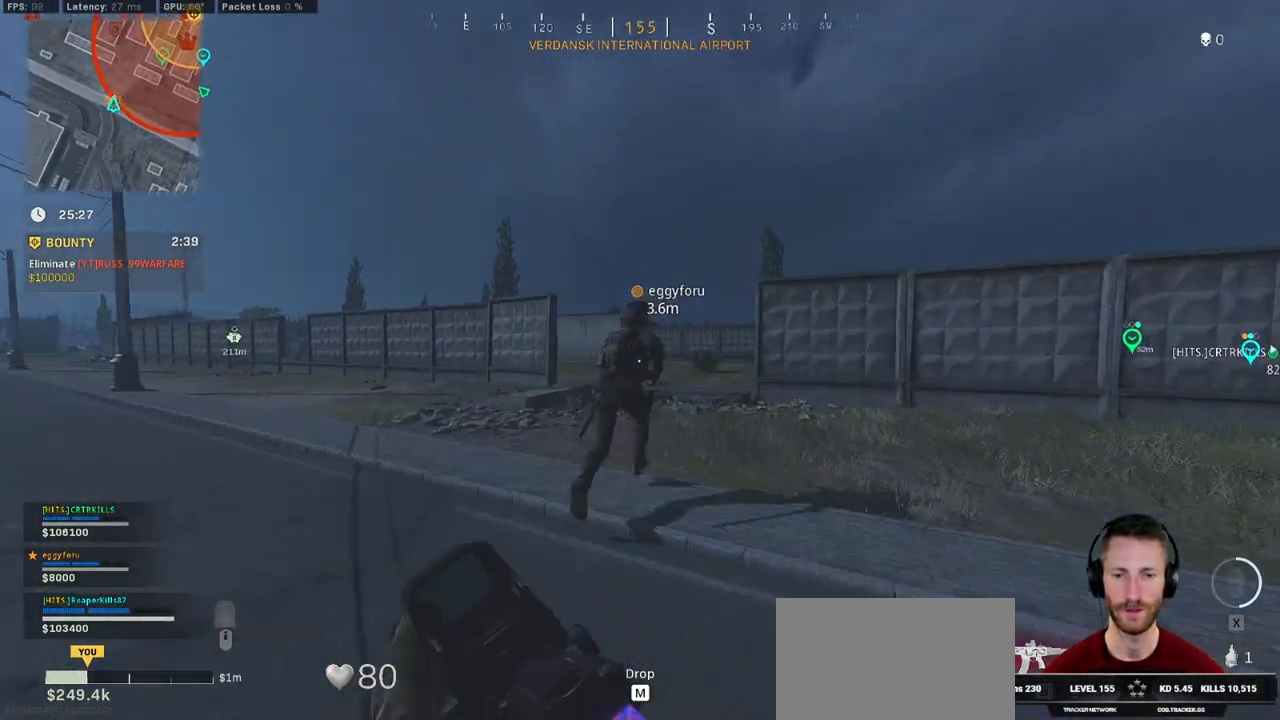
{"keys": ["shift", "w"], "mouse": [], "events": []}
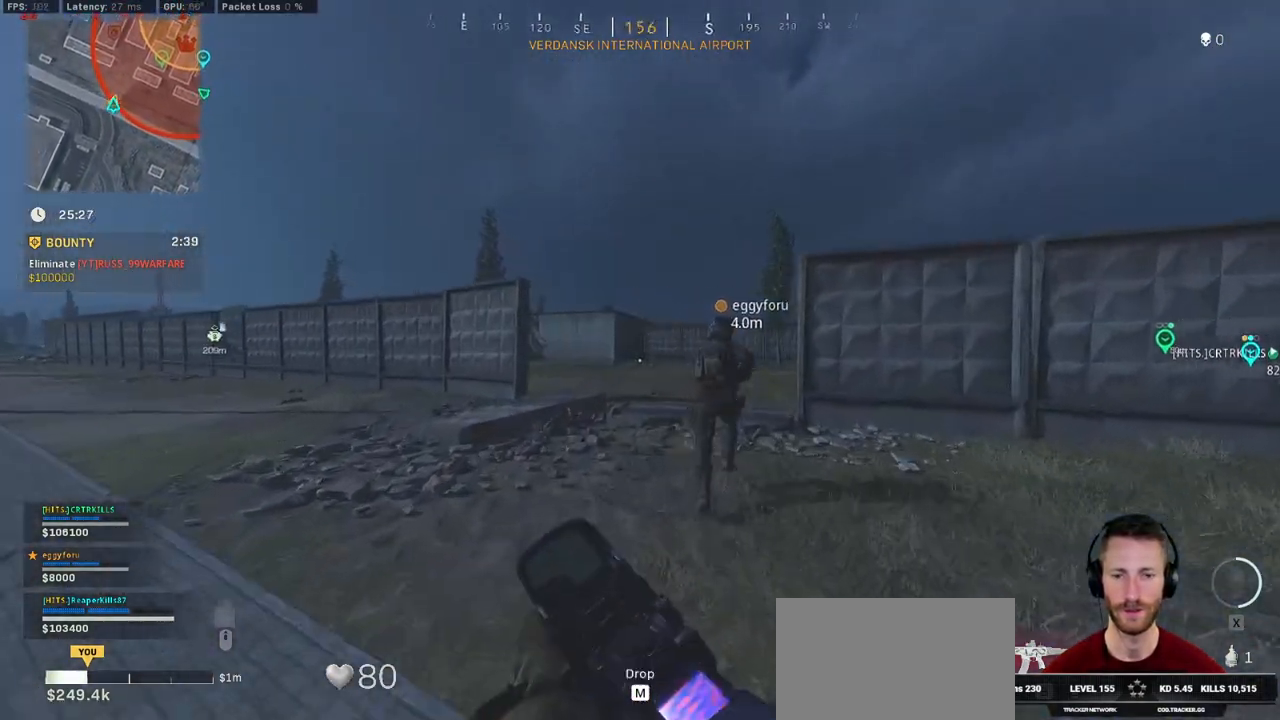
{"keys": ["shift", "w"], "mouse": [], "events": [[100, "c", "down"], [134, "c", "up"], [200, "shift", "up"], [250, "c", "down"], [317, "space", "down"], [350, "c", "up"], [367, "shift", "down"], [384, "space", "up"]]}
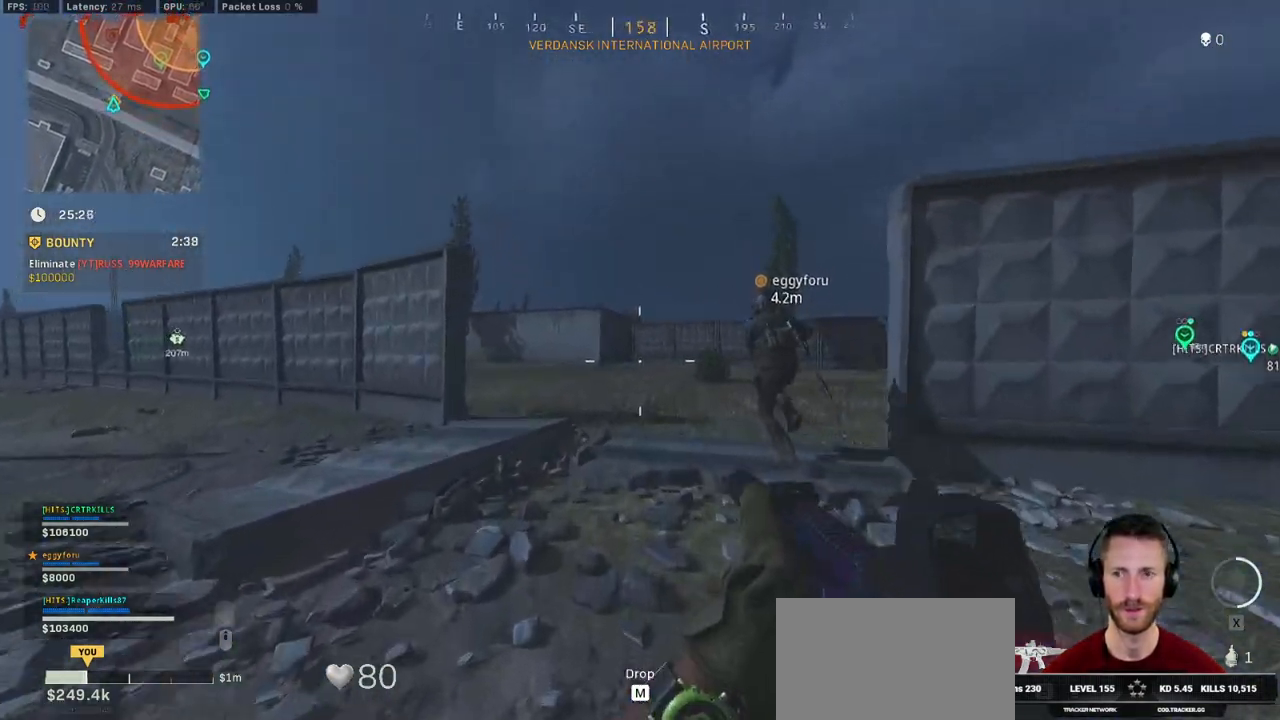
{"keys": ["w"], "mouse": [], "events": [[350, "space", "down"], [367, "shift", "up"], [467, "space", "up"]]}
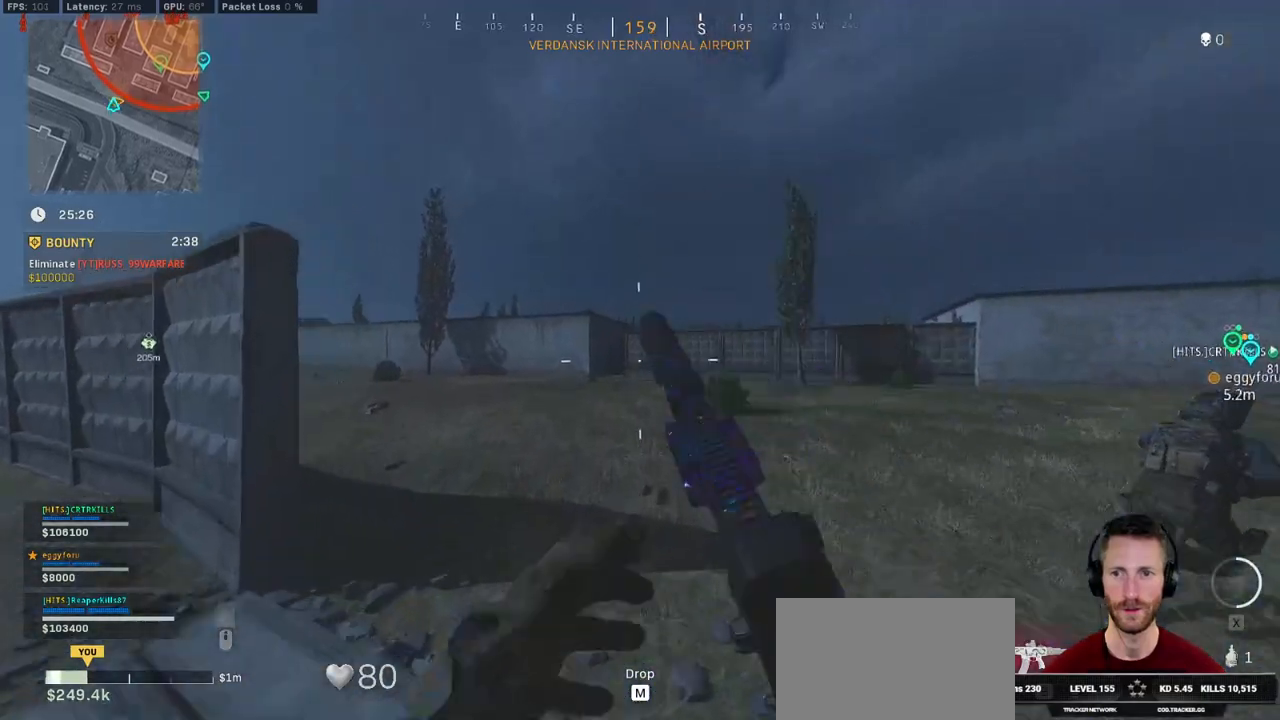
{"keys": ["shift", "w"], "mouse": [], "events": [[334, "shift", "down"]]}
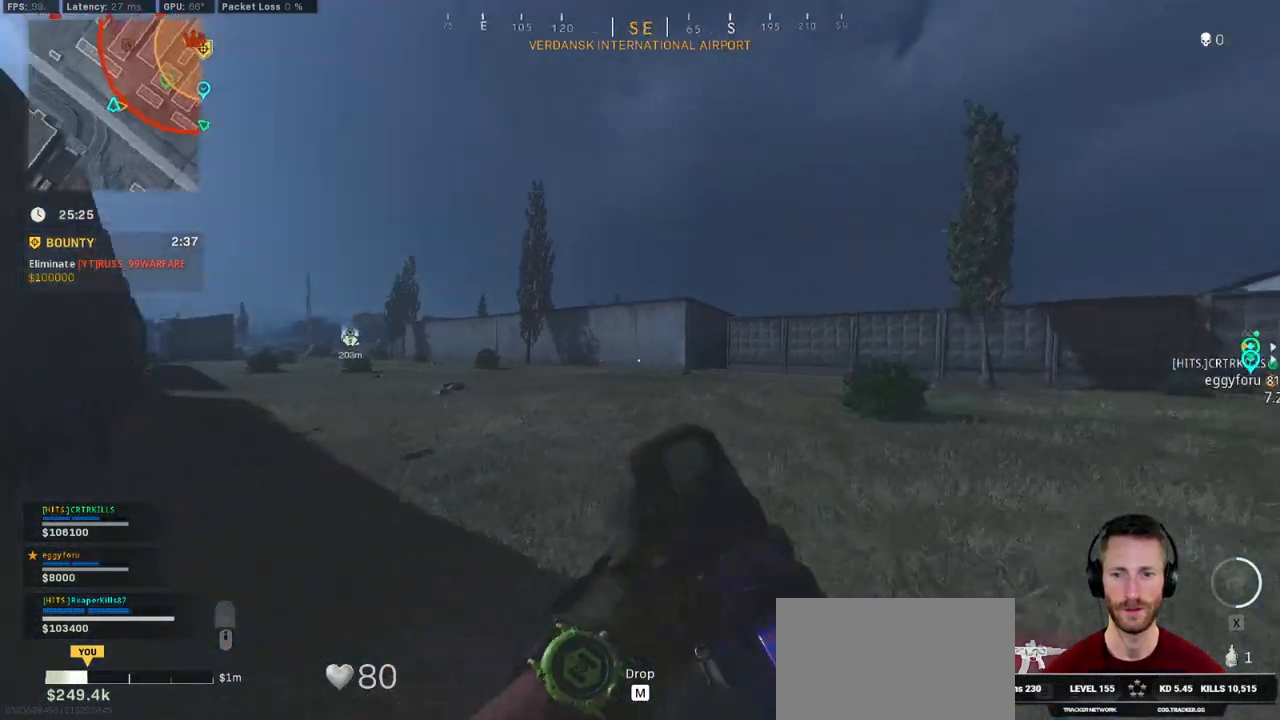
{"keys": ["shift", "w"], "mouse": [], "events": []}
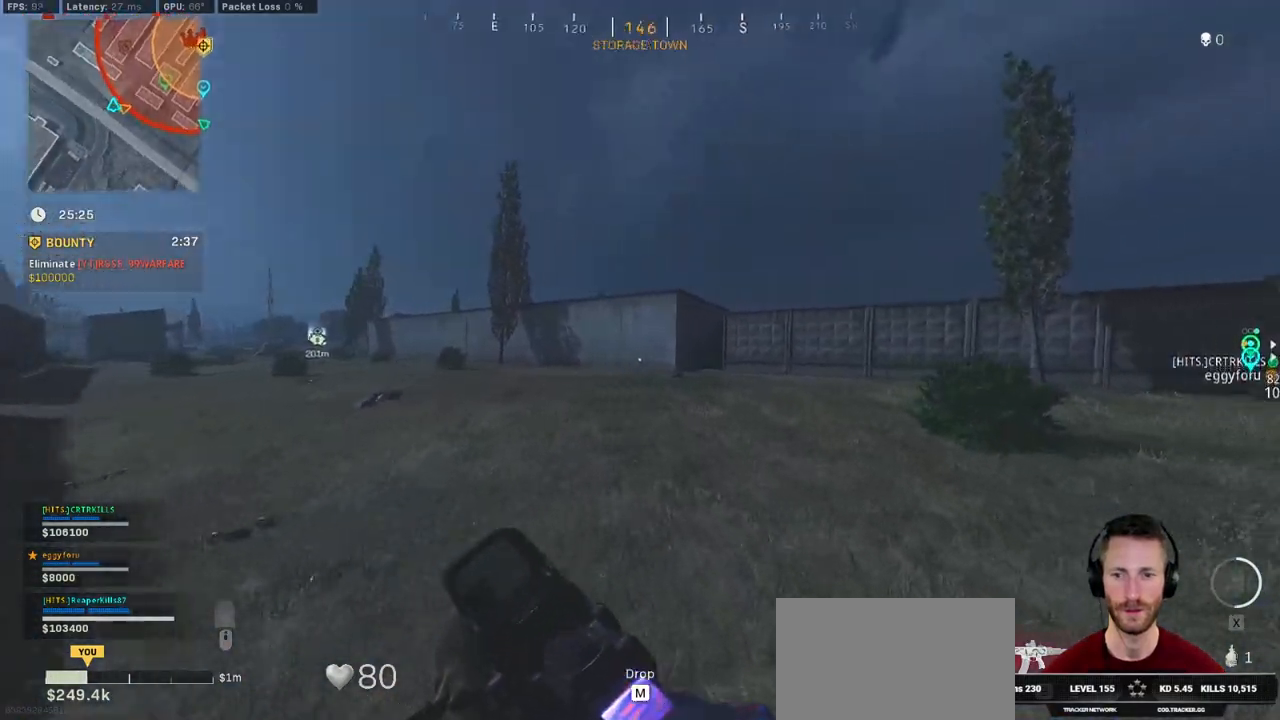
{"keys": ["shift", "w"], "mouse": [], "events": [[84, "c", "down"], [150, "c", "up"], [184, "shift", "up"], [250, "c", "down"], [284, "space", "down"], [334, "c", "up"], [350, "shift", "down"], [400, "space", "up"]]}
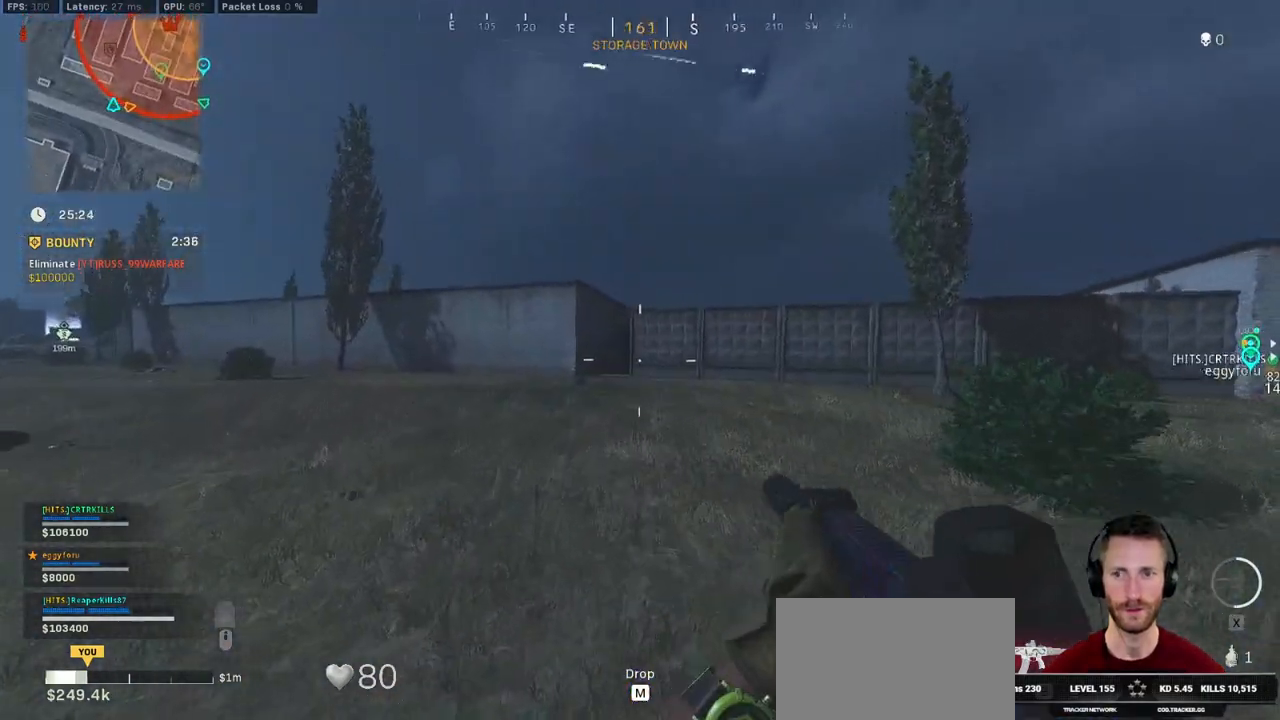
{"keys": ["a", "shift", "w"], "mouse": [], "events": [[367, "a", "down"]]}
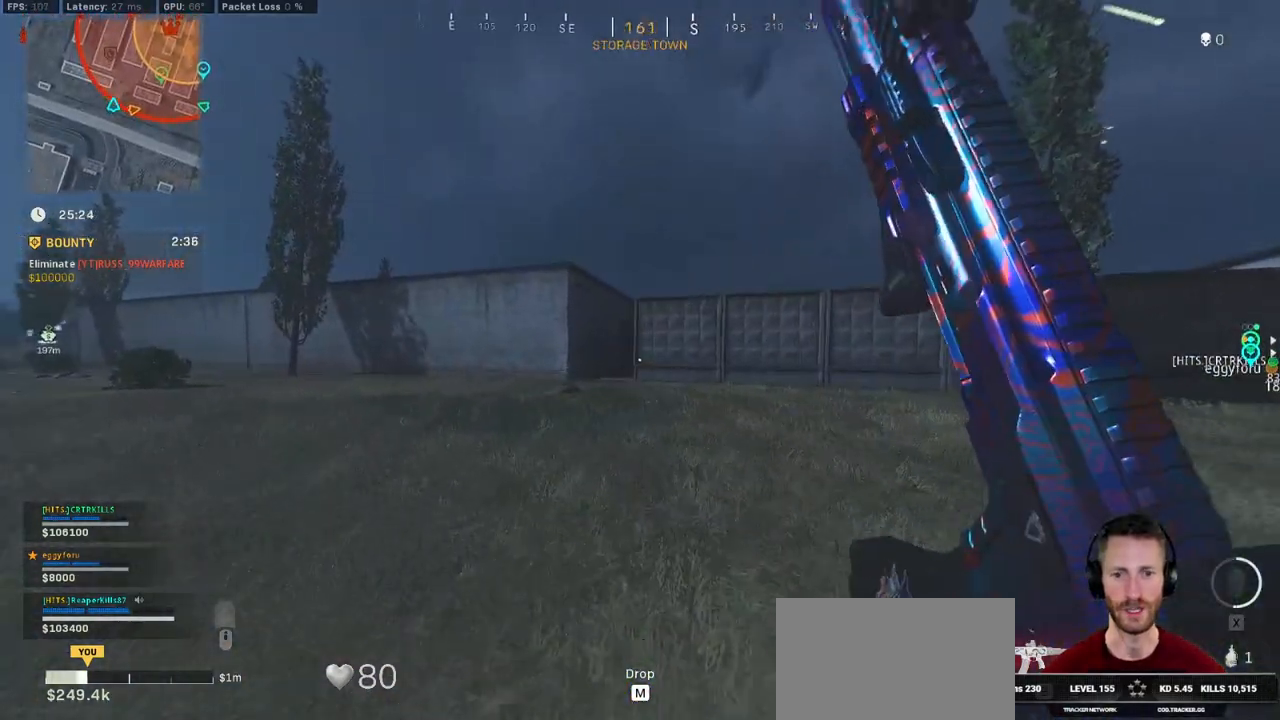
{"keys": ["shift", "w"], "mouse": [], "events": [[67, "a", "up"], [300, "shift", "up"], [334, "c", "down"], [434, "space", "down"], [484, "c", "up"], [484, "shift", "down"], [500, "space", "up"]]}
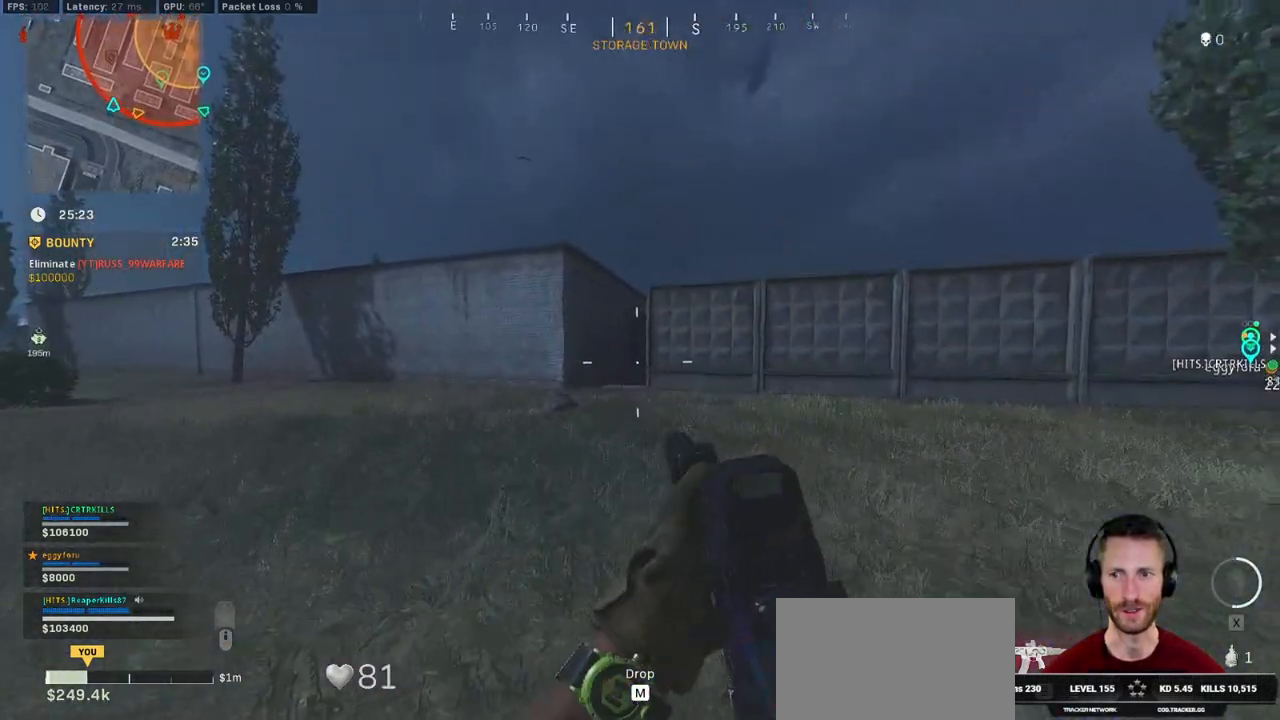
{"keys": ["shift", "w"], "mouse": [], "events": []}
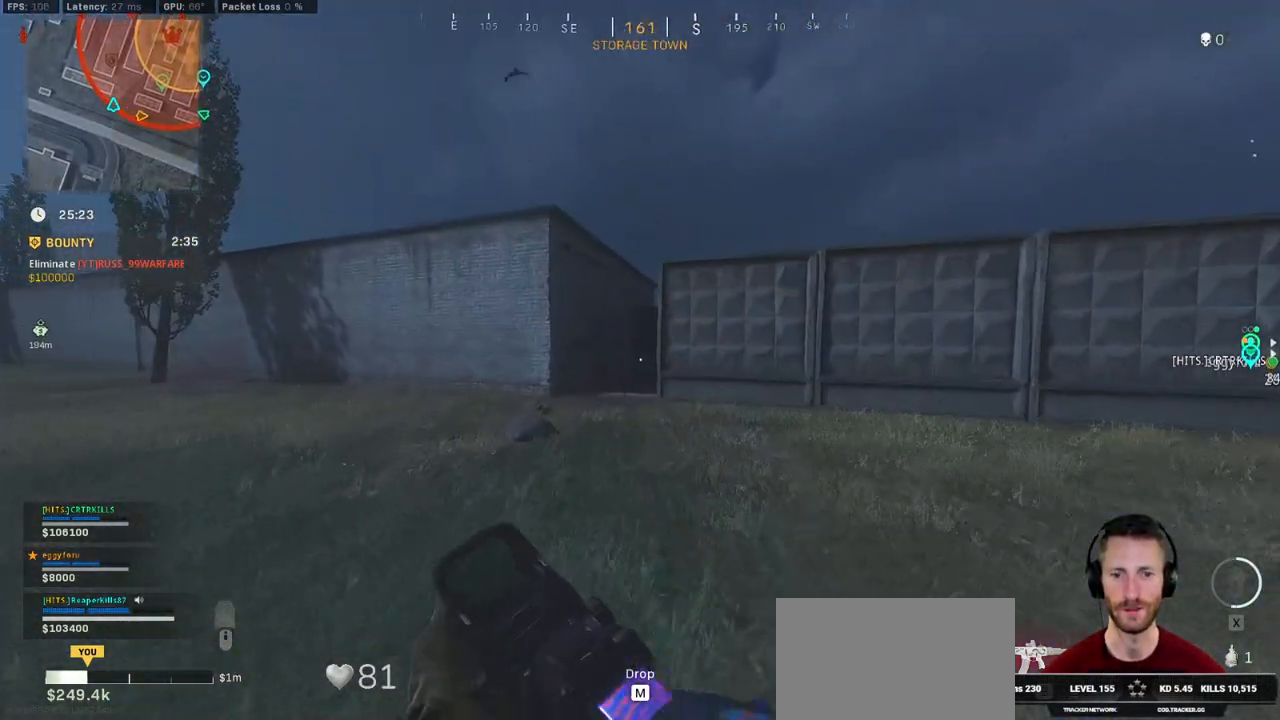
{"keys": ["shift", "w"], "mouse": [], "events": [[150, "c", "down"], [217, "c", "up"], [234, "shift", "up"], [284, "c", "down"], [367, "space", "down"], [417, "c", "up"], [434, "shift", "down"], [434, "space", "up"]]}
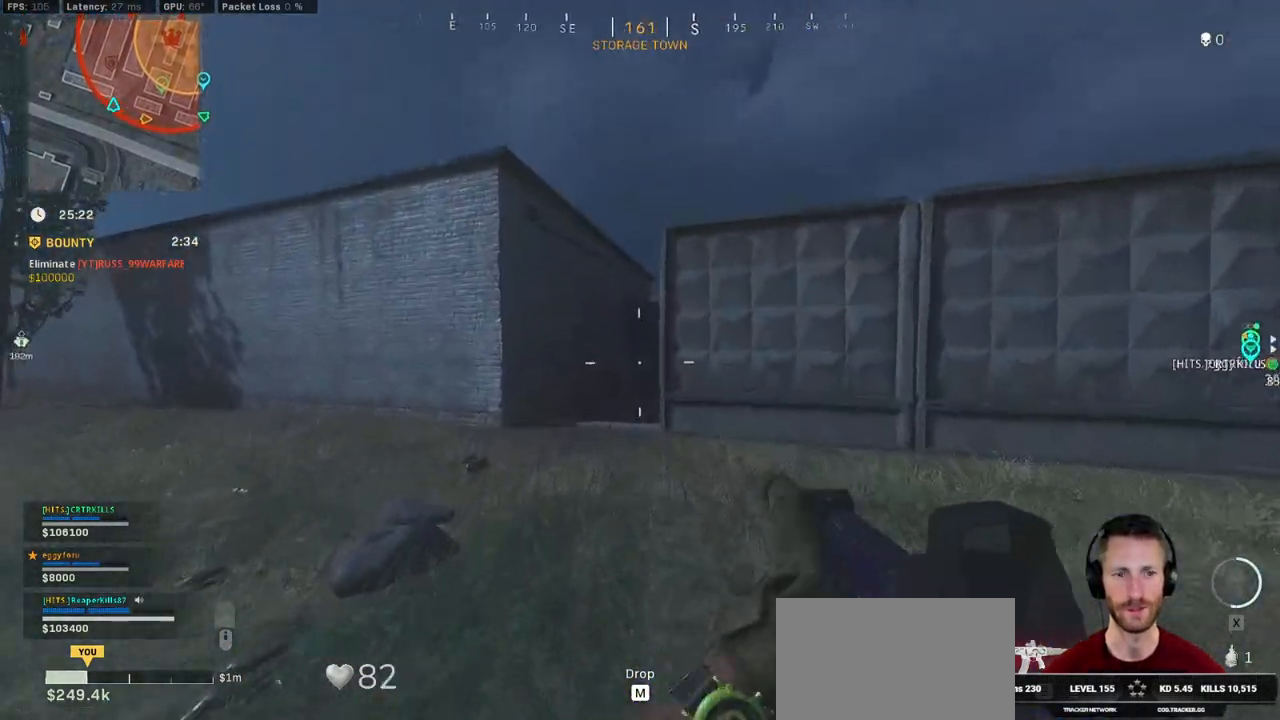
{"keys": ["a", "shift", "w"], "mouse": [], "events": [[84, "a", "down"]]}
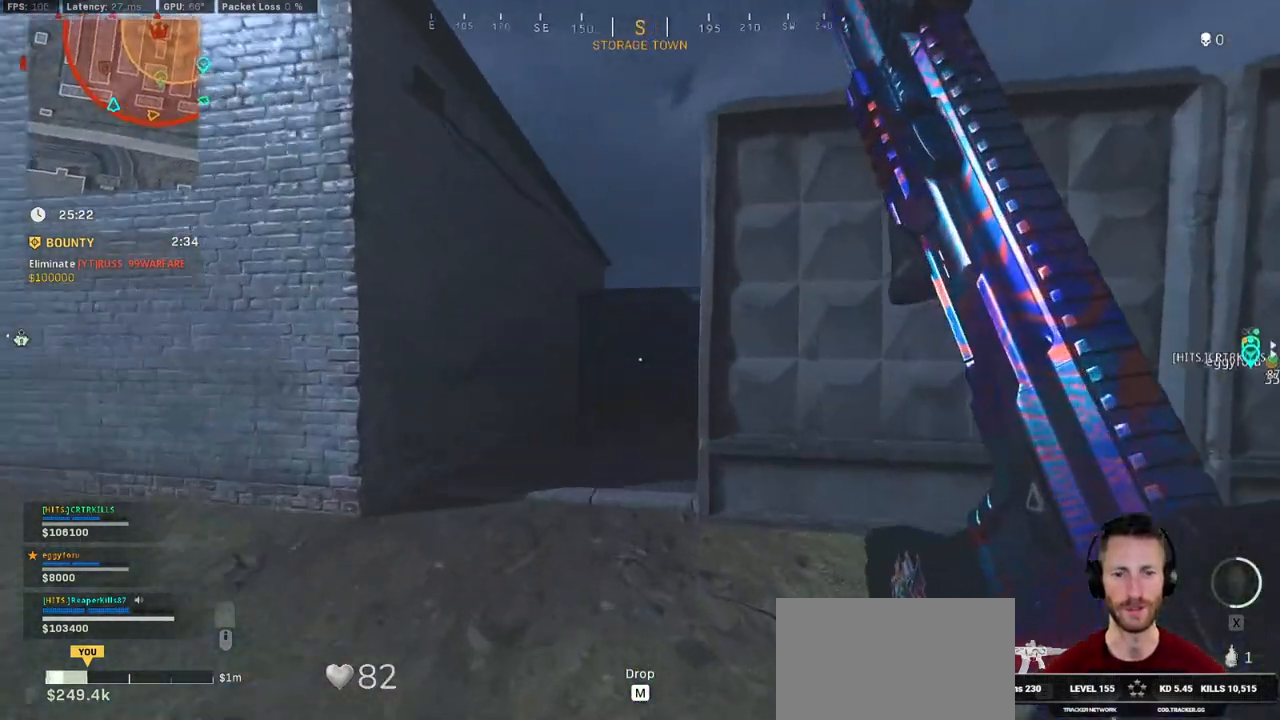
{"keys": ["shift", "w"], "mouse": [], "events": [[434, "a", "up"]]}